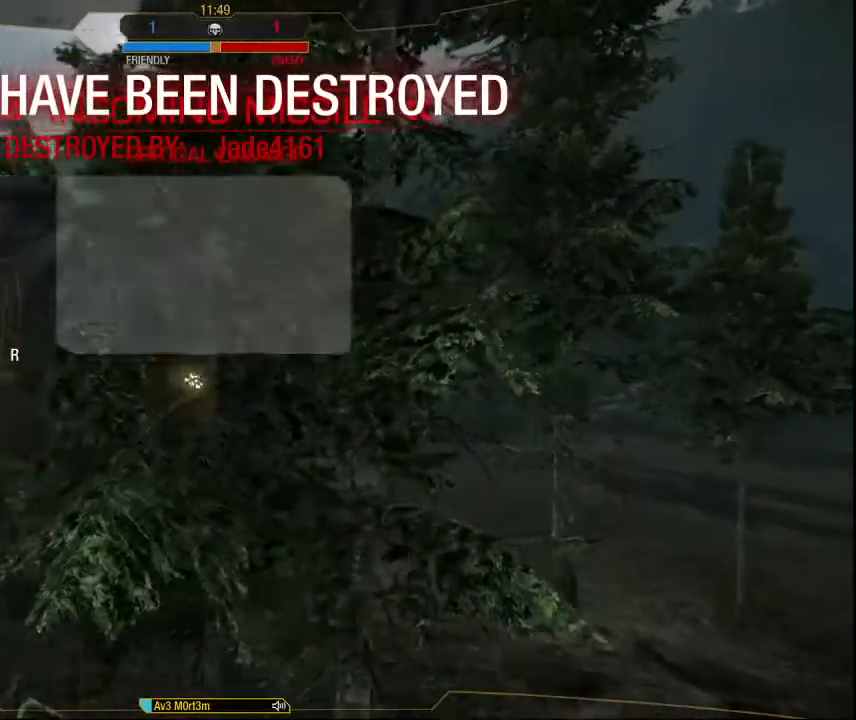
Gameplay with keyboard and mouse; each line is a JSON object with the keys and mouse buttons held at the frame after it. "events" lists presses ("down") and releases ("up") of "1", "2", "3", "4", "5", "a", "alt", "c", "ctrl", "d", "e", "f", "q", "r", "s", "shift", "space", "tab", "v", "w", "x", "z", "mouse_left", "mouse_middle", "mouse_right", "mouse_mb4", "mouse_wheel_up" and "mouse_wheel_down" between this image and that frame as [ms after this image, input, new state], when the widget could be followed in between. "mouse_left", "mouse_middle", "mouse_right", "mouse_mb4", "mouse_wheel_up", "mouse_wheel_down" = the "left", "middle", "right", "mb4", "wheel_up", "wheel_down" buttons of the "mouse" list. No other keys are recorded. Mouse movement is not recorded.
{"keys": ["ctrl"], "mouse": [], "events": []}
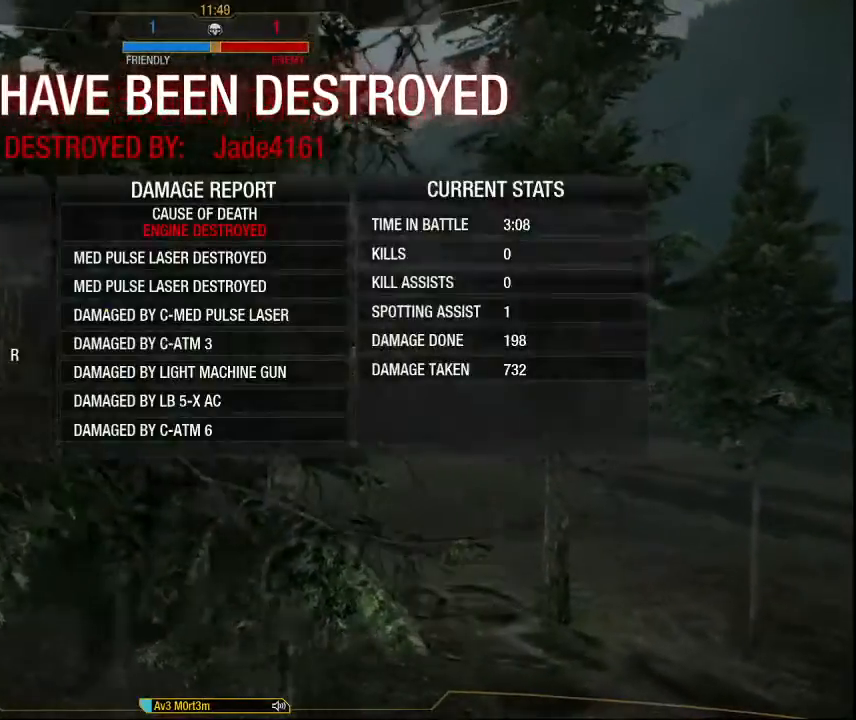
{"keys": [], "mouse": [], "events": [[434, "ctrl", "up"]]}
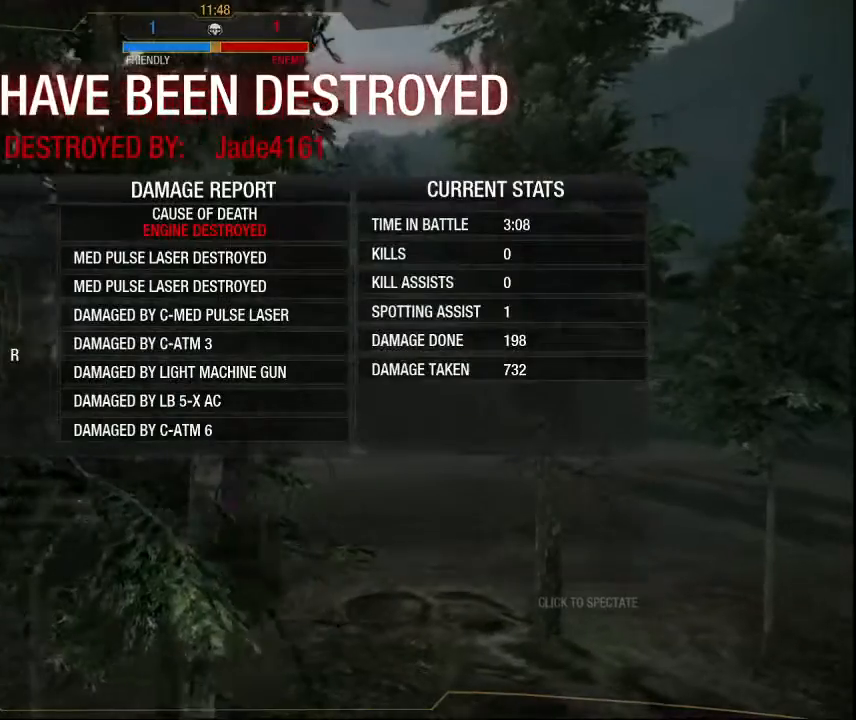
{"keys": [], "mouse": [], "events": []}
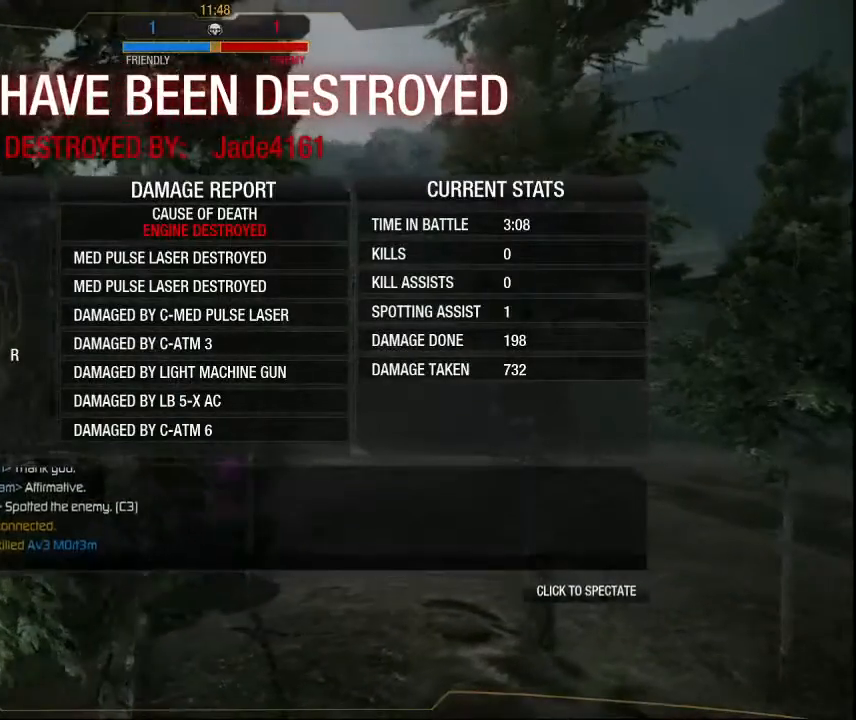
{"keys": [], "mouse": [], "events": []}
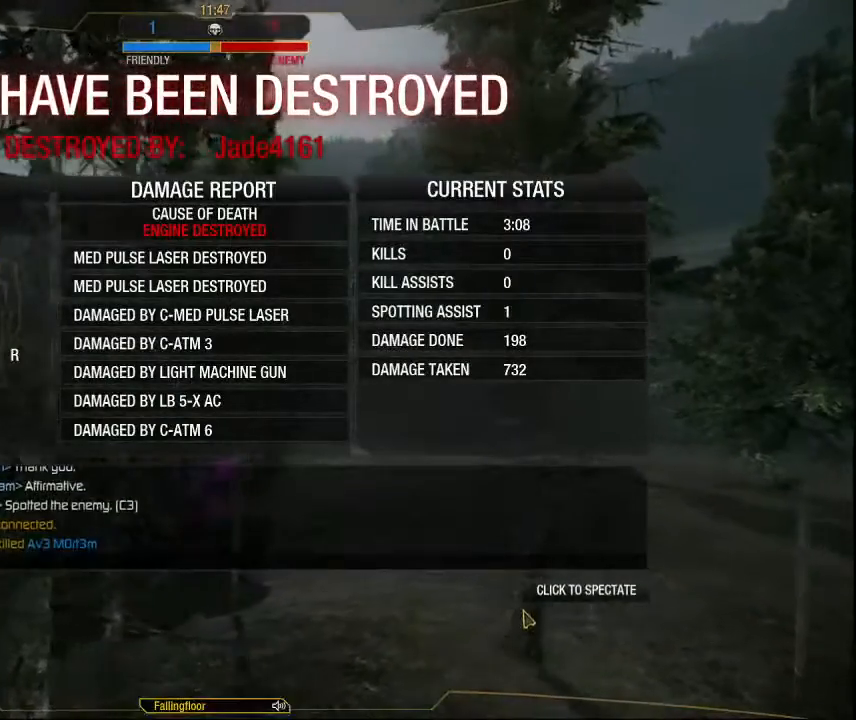
{"keys": [], "mouse": [], "events": []}
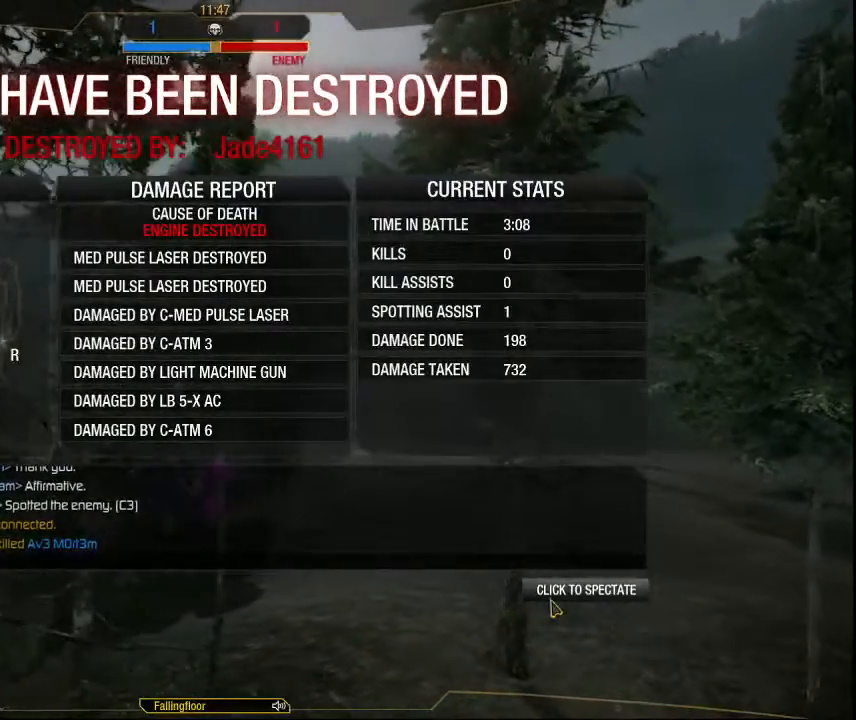
{"keys": [], "mouse": [], "events": [[34, "mouse_left", "down"], [167, "mouse_left", "up"]]}
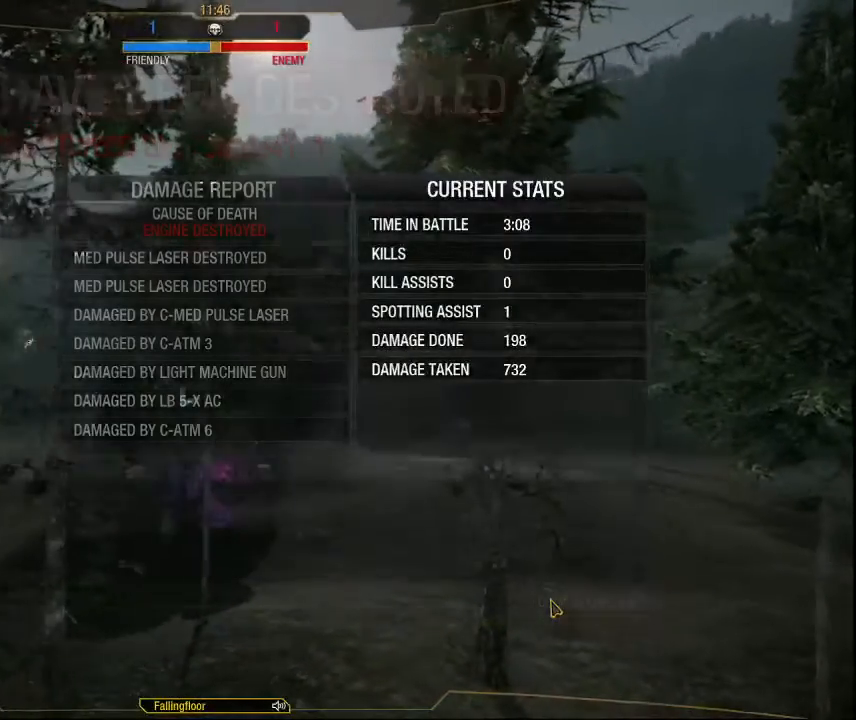
{"keys": [], "mouse": [], "events": []}
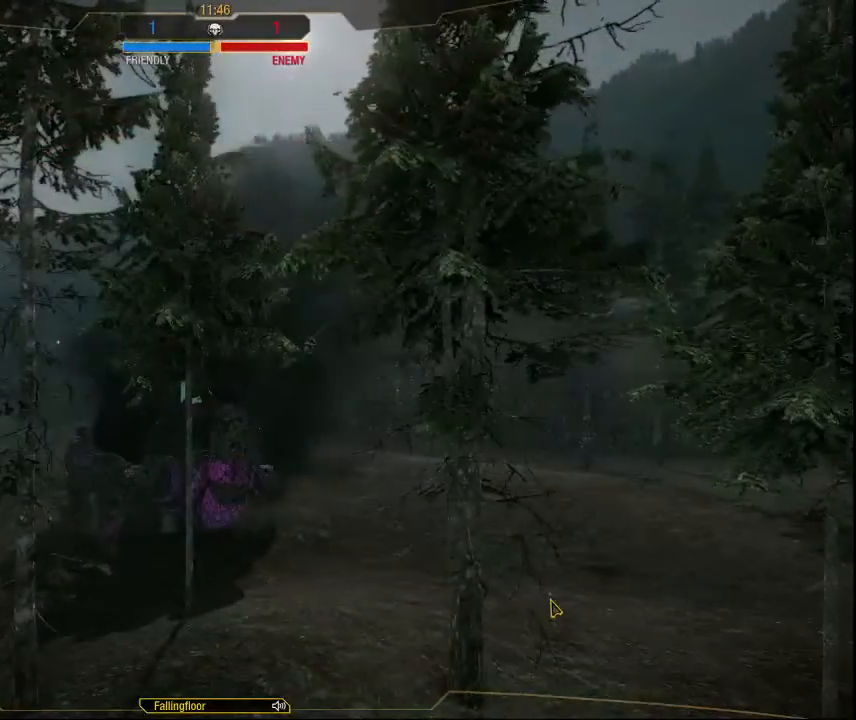
{"keys": [], "mouse": [], "events": []}
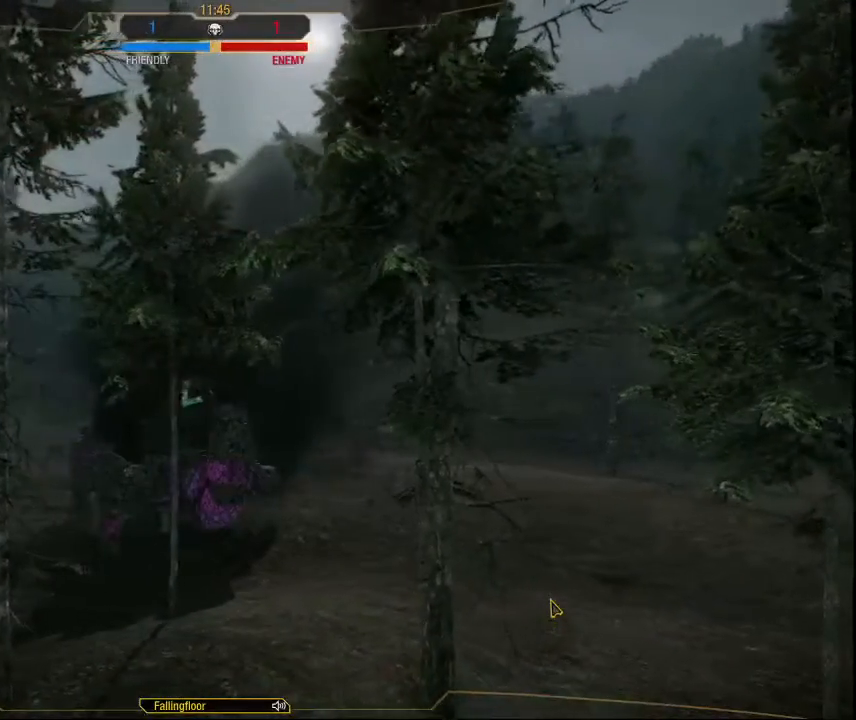
{"keys": [], "mouse": [], "events": []}
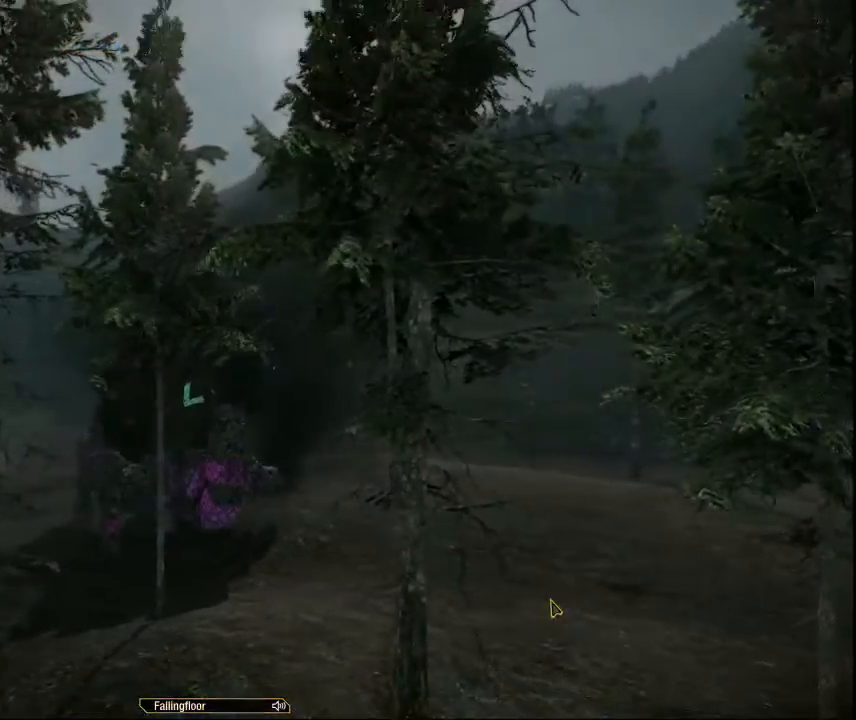
{"keys": [], "mouse": [], "events": []}
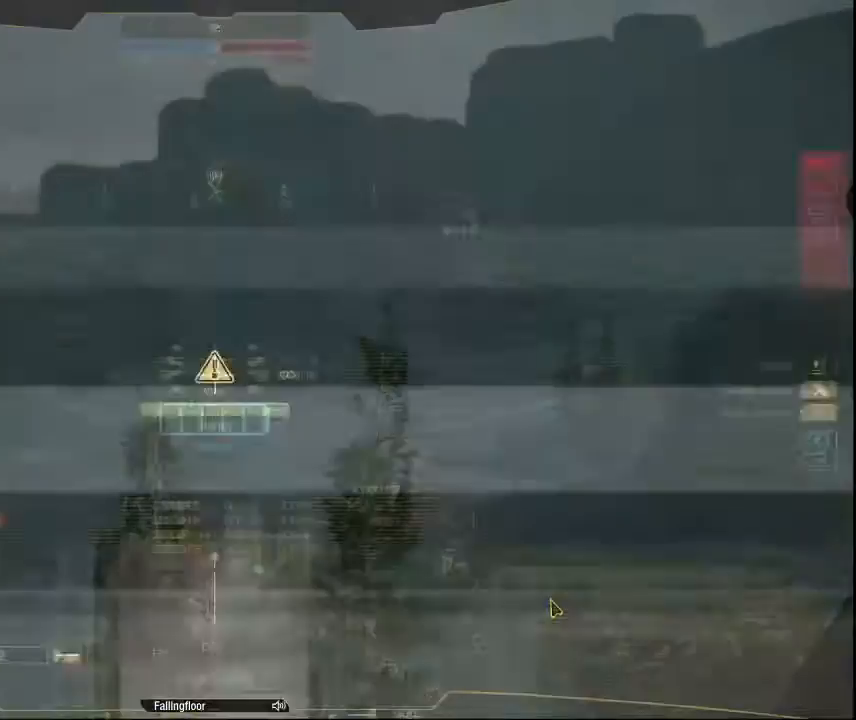
{"keys": [], "mouse": [], "events": []}
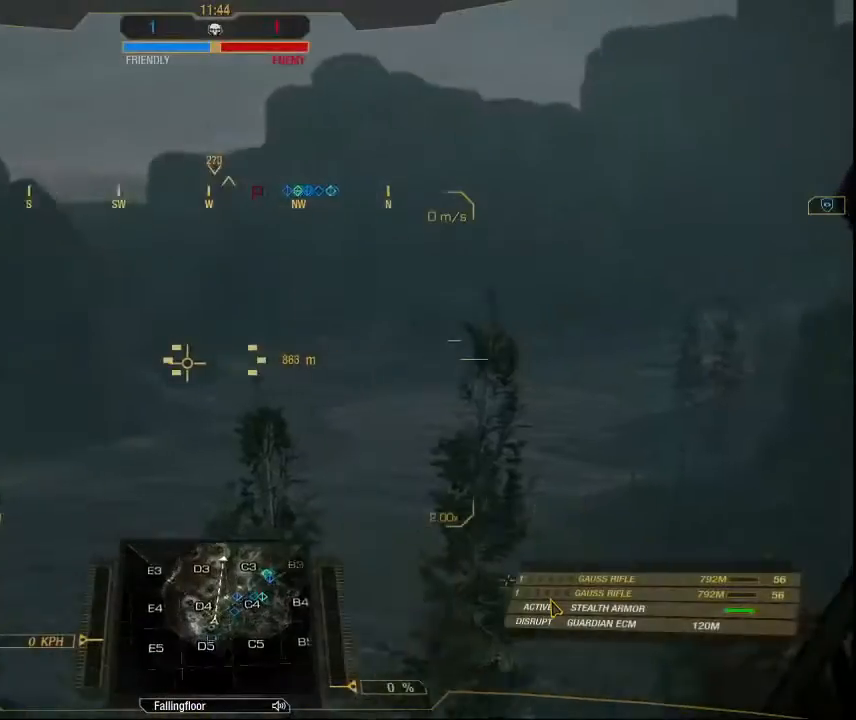
{"keys": [], "mouse": [], "events": []}
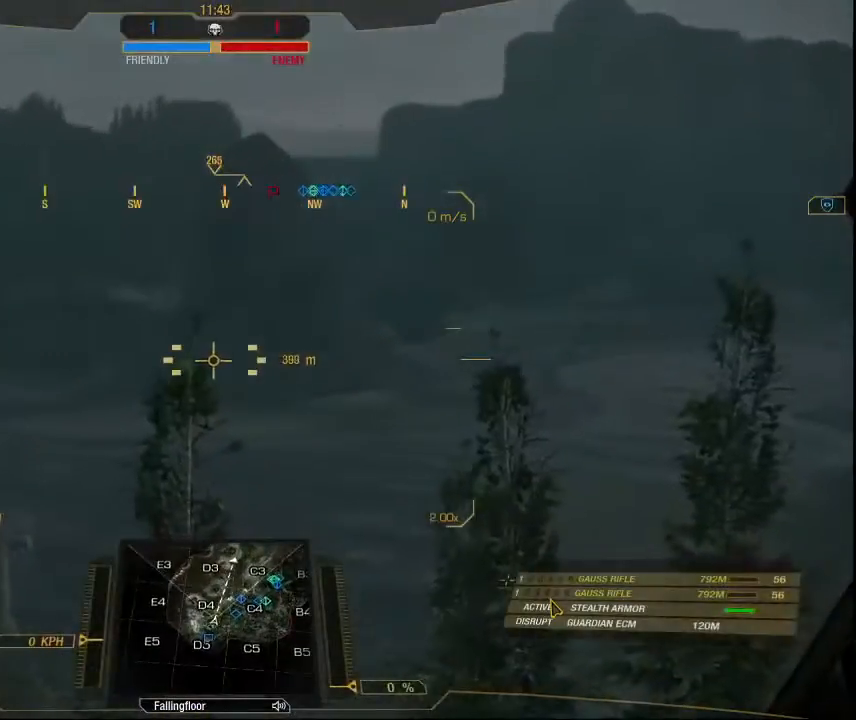
{"keys": [], "mouse": [], "events": []}
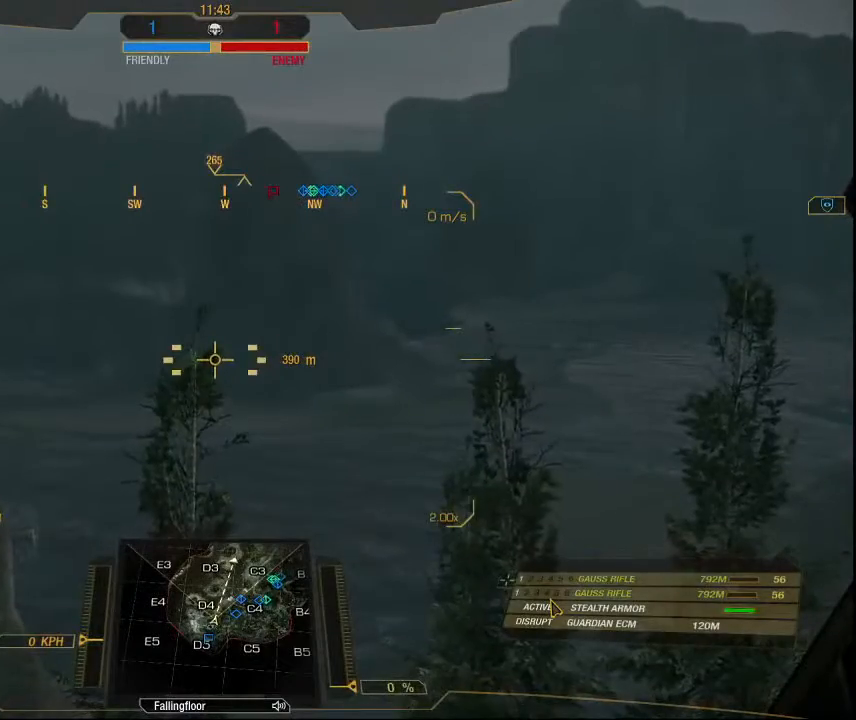
{"keys": [], "mouse": [], "events": []}
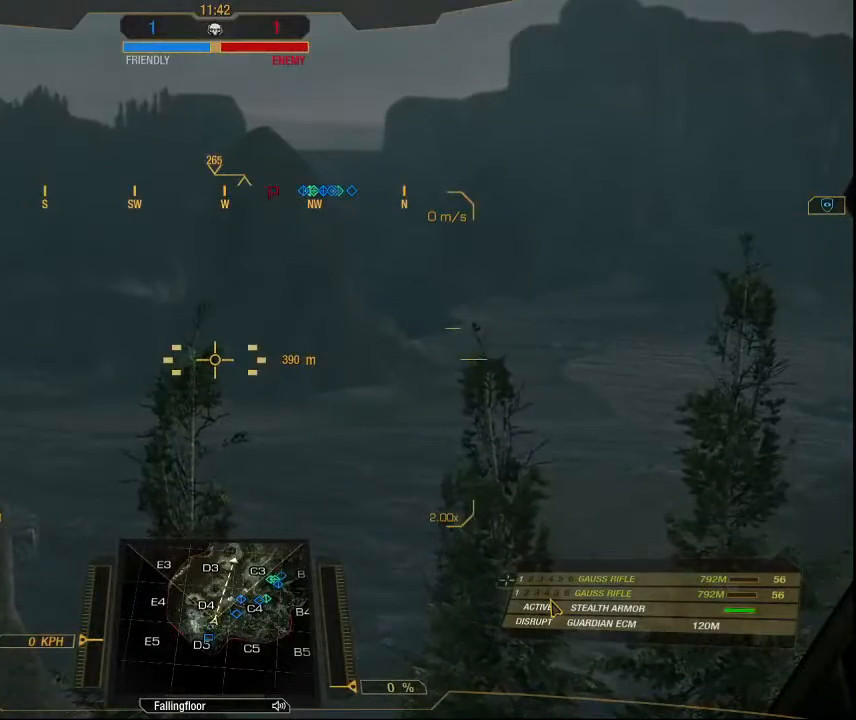
{"keys": [], "mouse": [], "events": []}
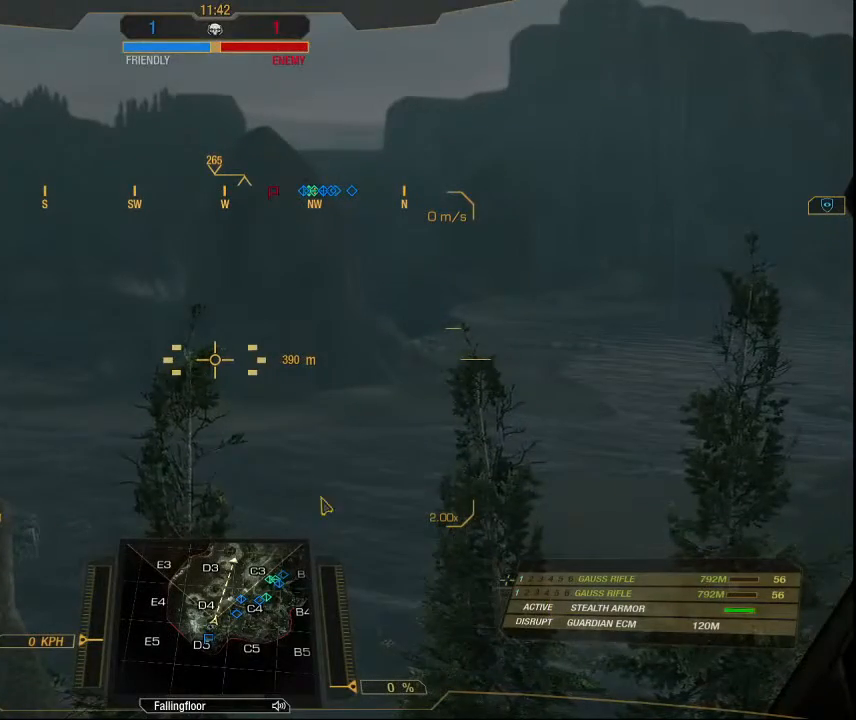
{"keys": [], "mouse": [], "events": [[367, "mouse_left", "down"], [467, "mouse_left", "up"]]}
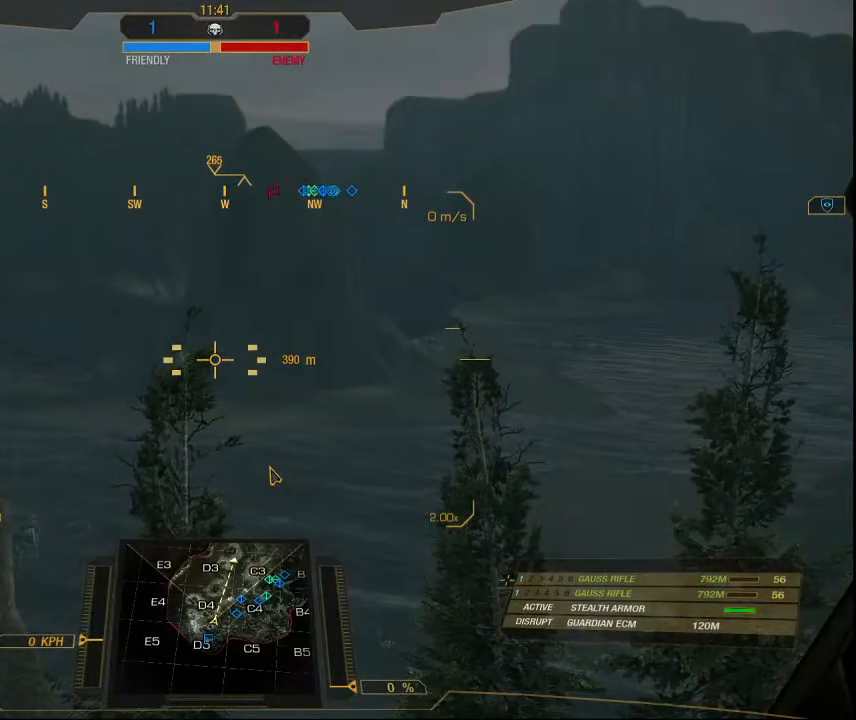
{"keys": [], "mouse": [], "events": []}
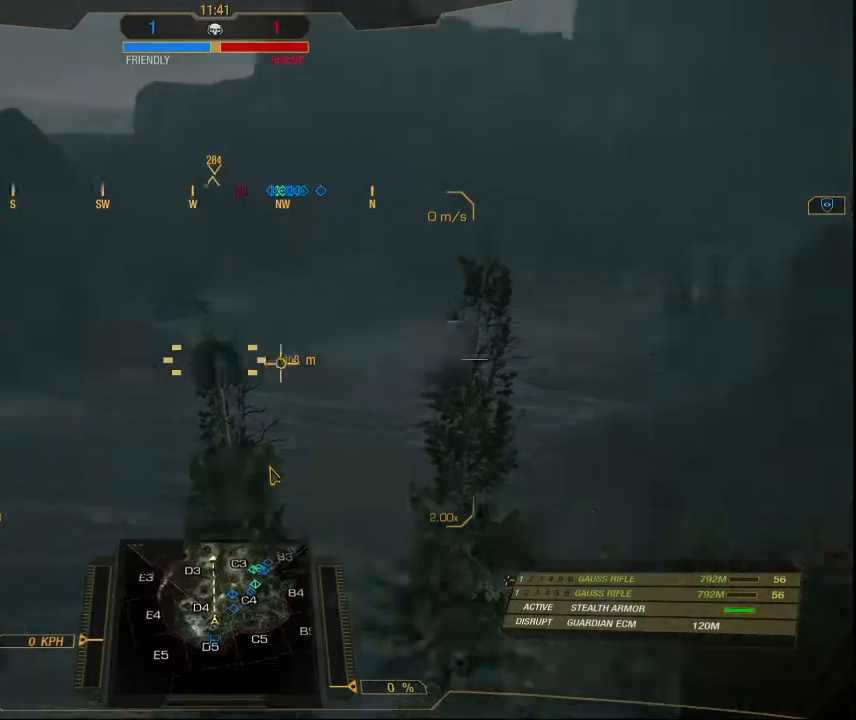
{"keys": [], "mouse": [], "events": []}
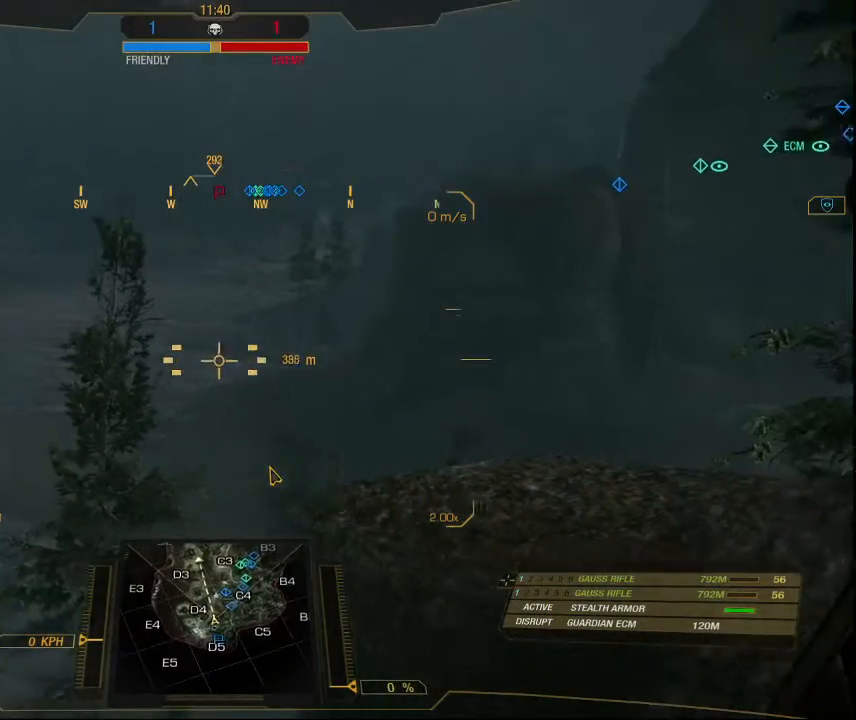
{"keys": [], "mouse": [], "events": []}
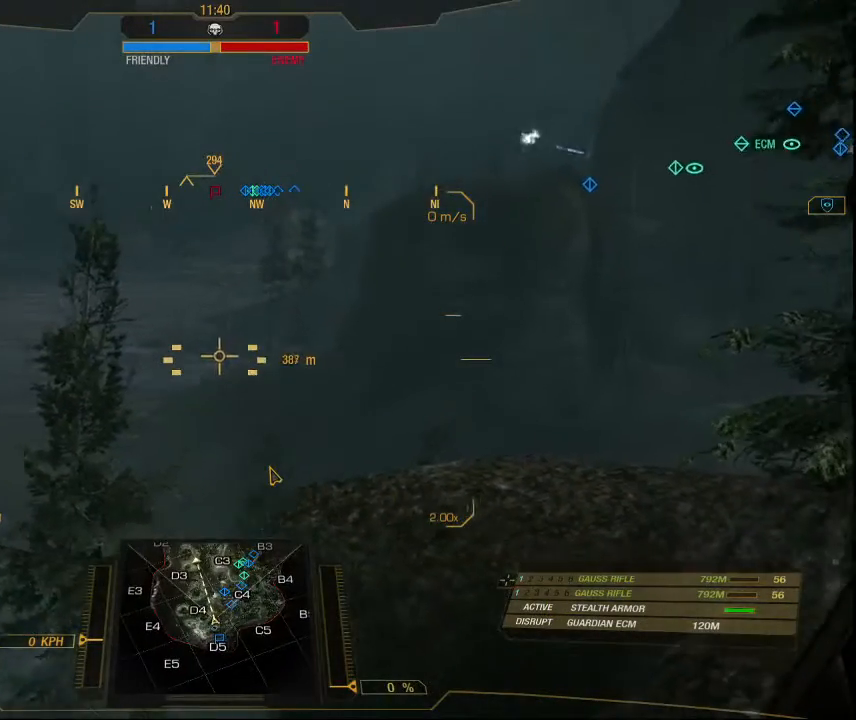
{"keys": [], "mouse": [], "events": []}
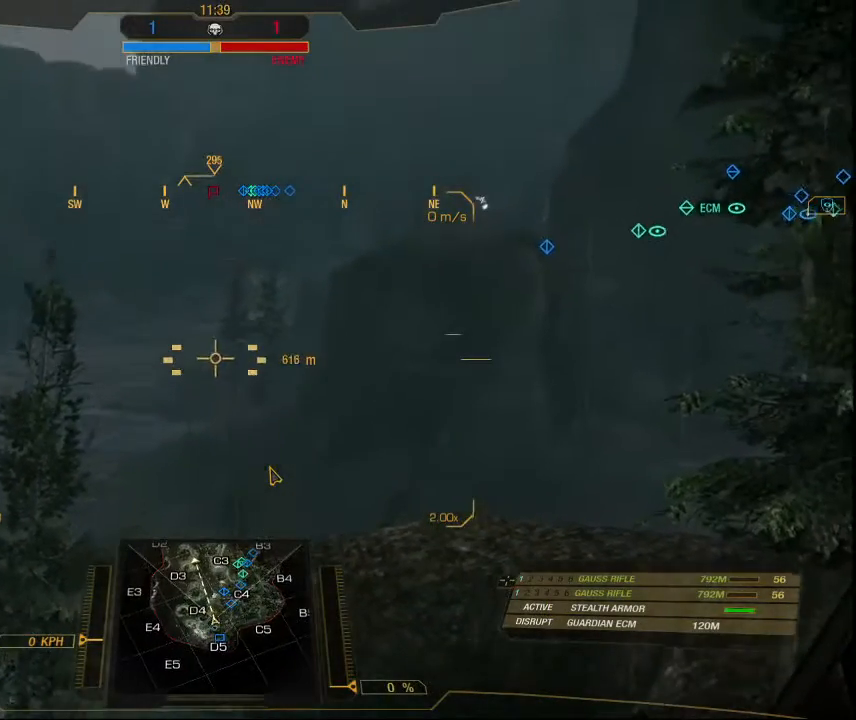
{"keys": ["ctrl"], "mouse": [], "events": [[67, "ctrl", "down"]]}
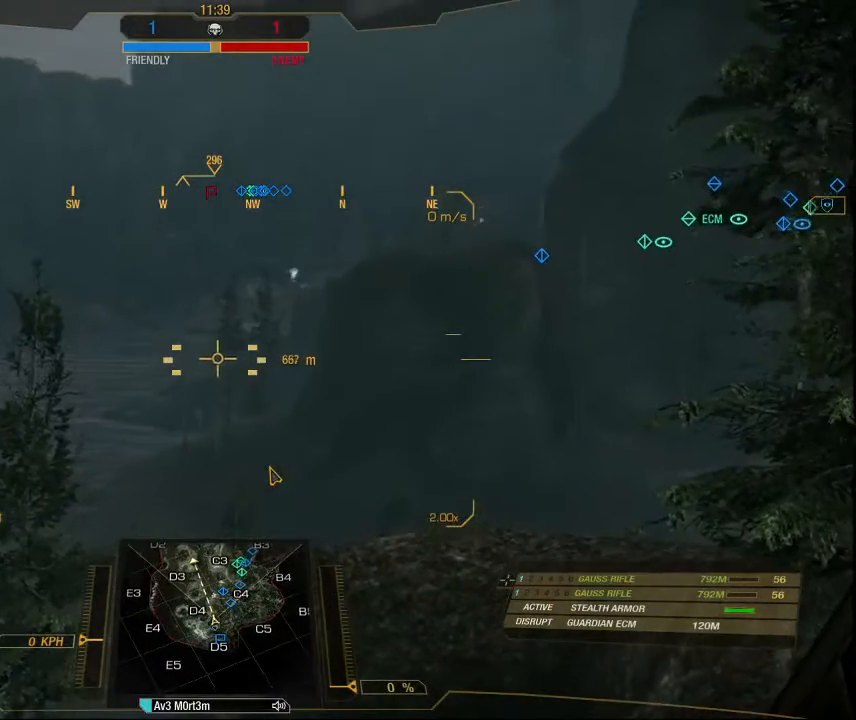
{"keys": [], "mouse": [], "events": [[367, "ctrl", "up"]]}
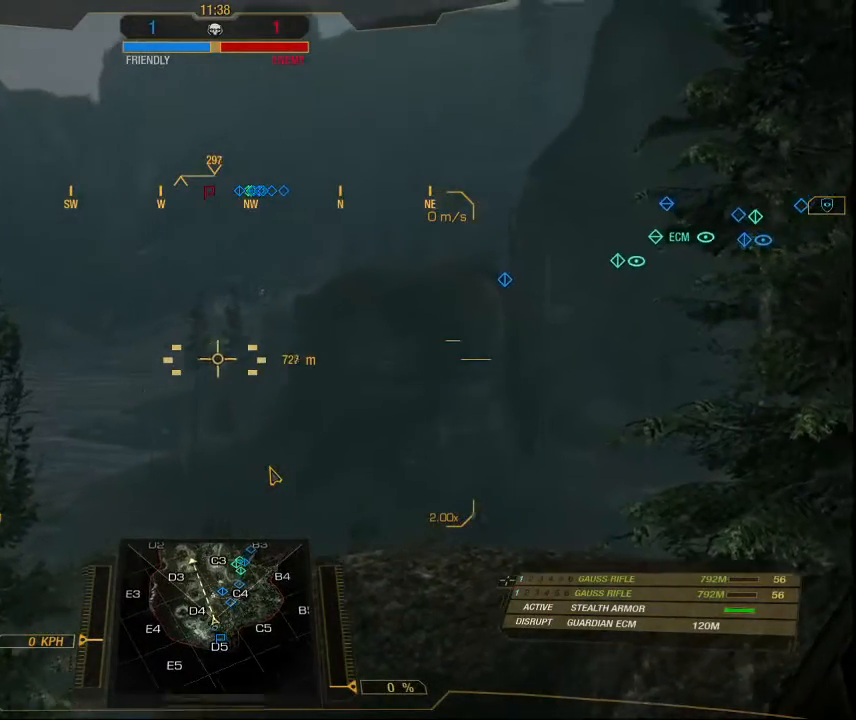
{"keys": [], "mouse": [], "events": []}
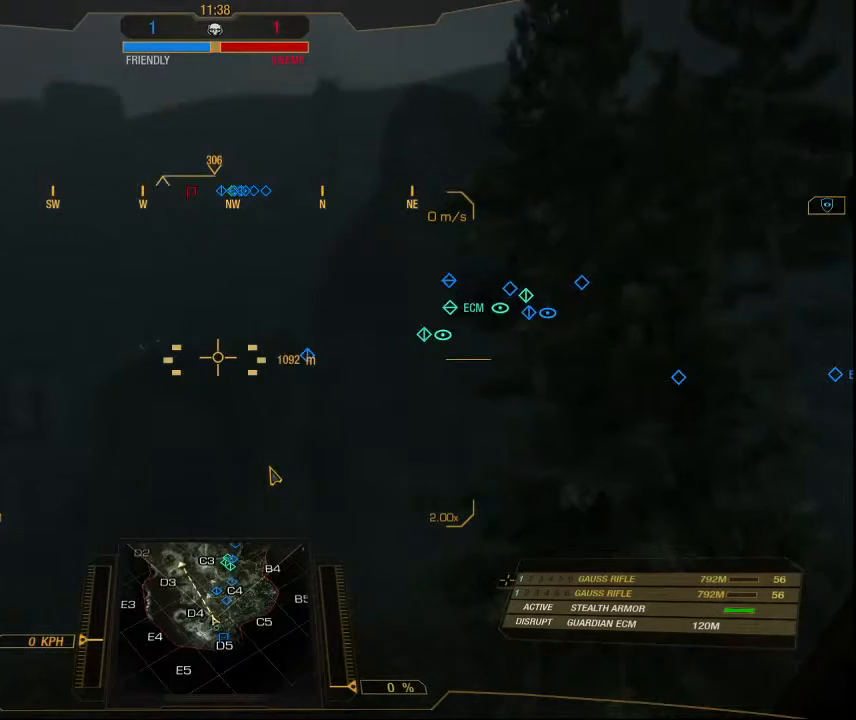
{"keys": [], "mouse": [], "events": []}
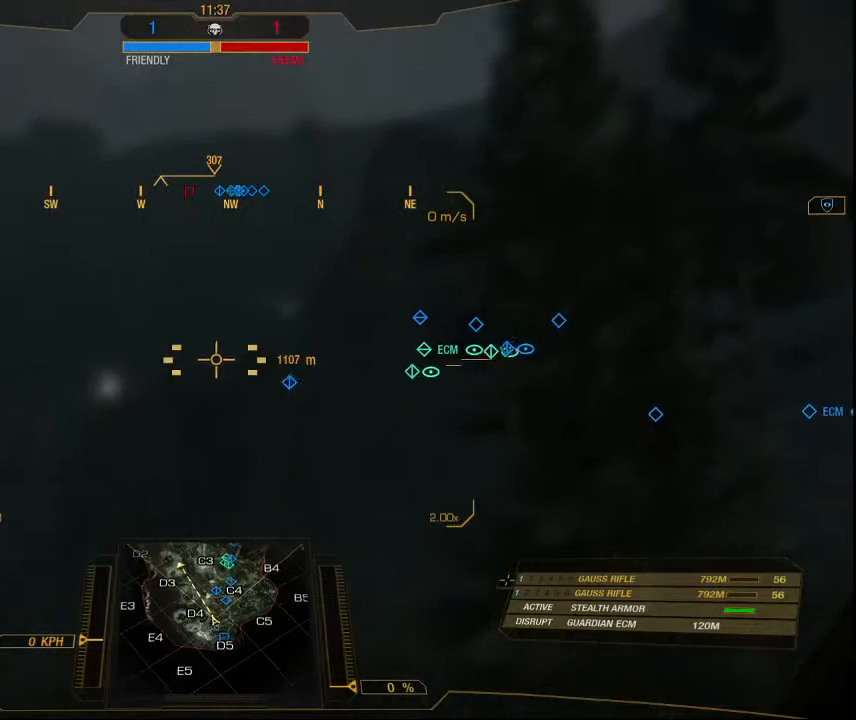
{"keys": [], "mouse": [], "events": []}
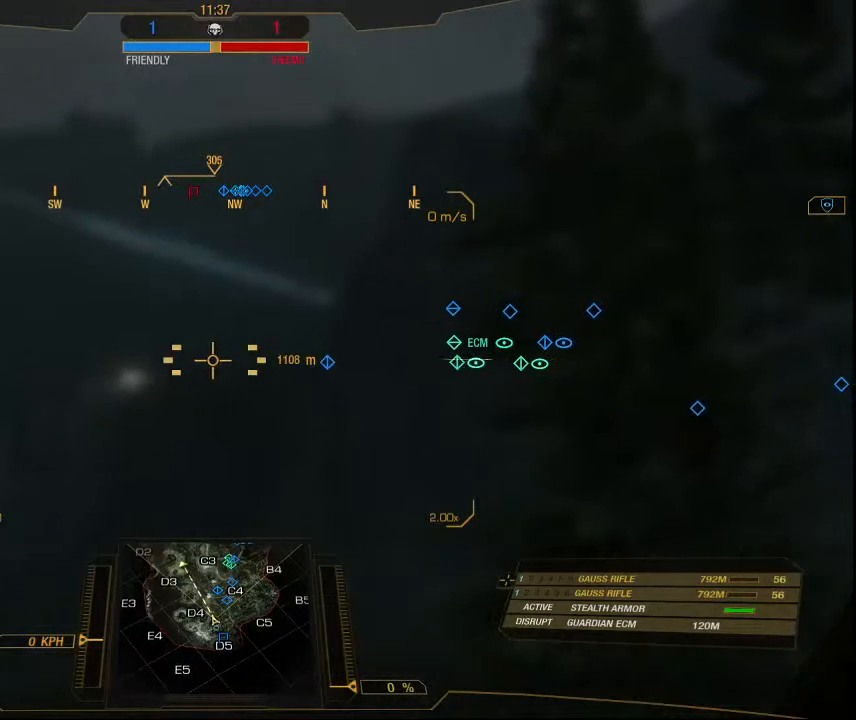
{"keys": [], "mouse": [], "events": [[100, "mouse_left", "down"], [134, "mouse_left", "up"]]}
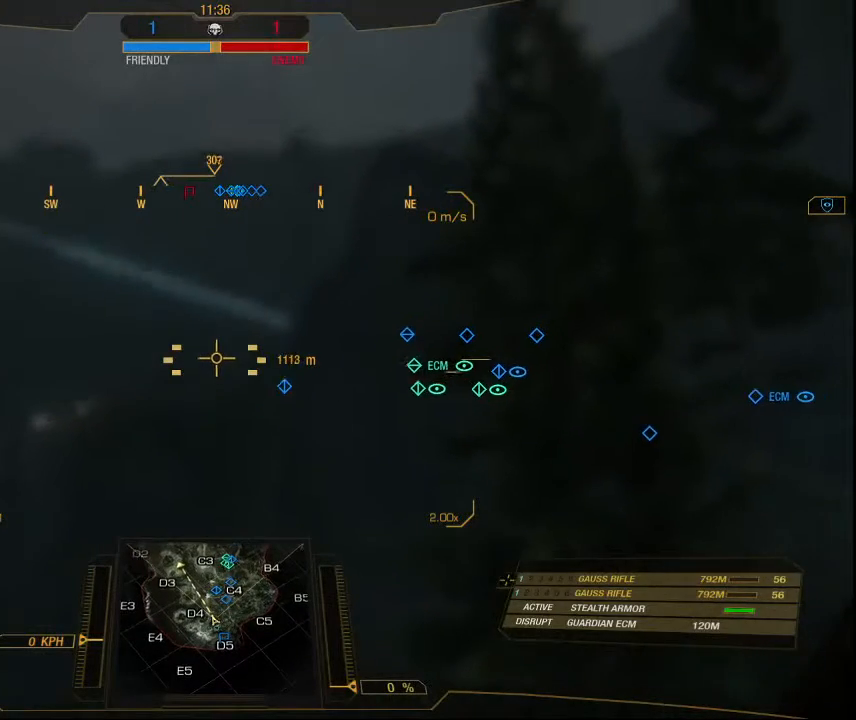
{"keys": [], "mouse": [], "events": [[100, "mouse_left", "down"], [167, "mouse_left", "up"]]}
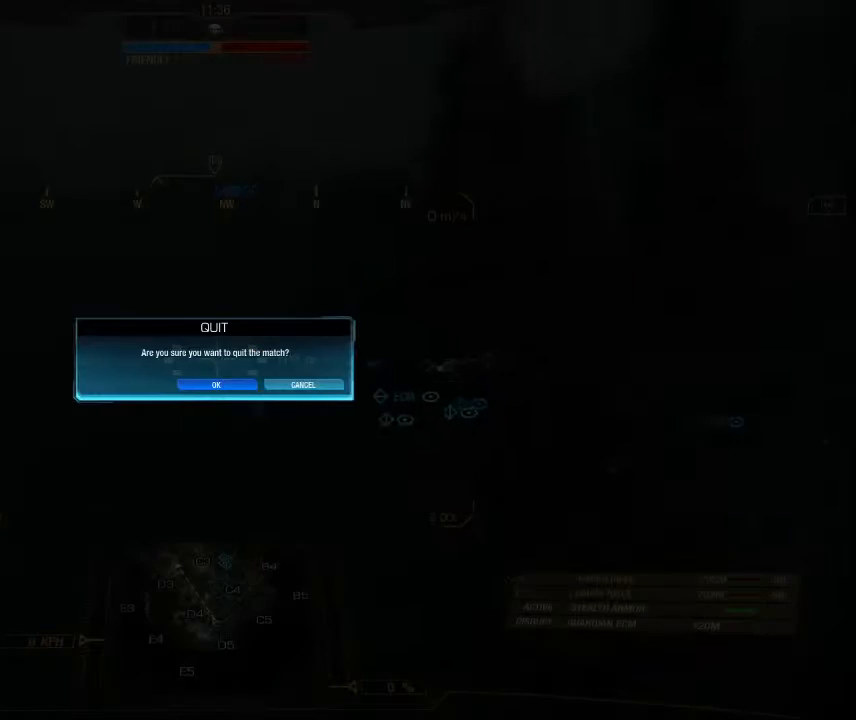
{"keys": [], "mouse": [], "events": []}
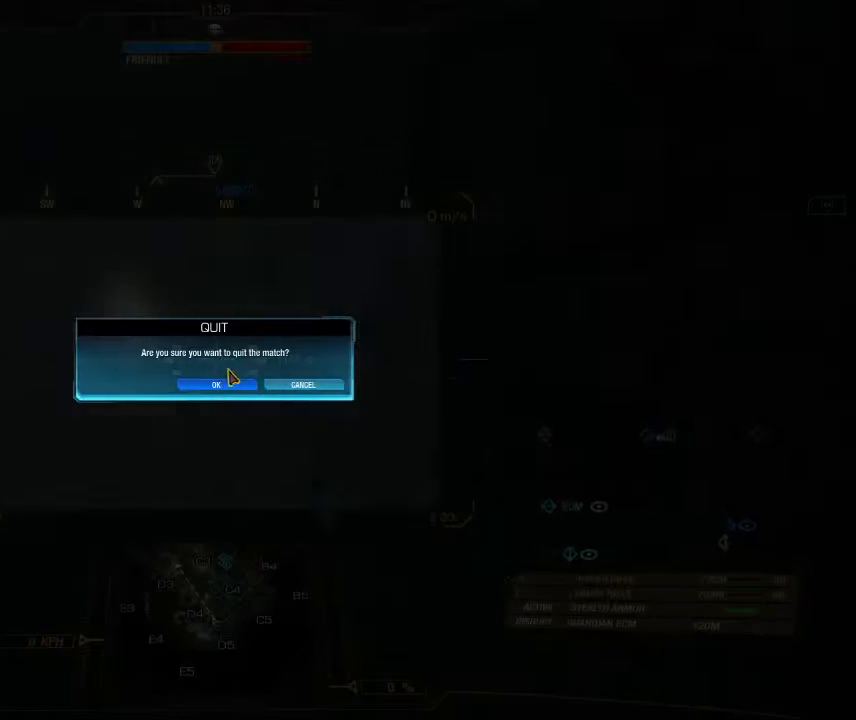
{"keys": [], "mouse": [], "events": []}
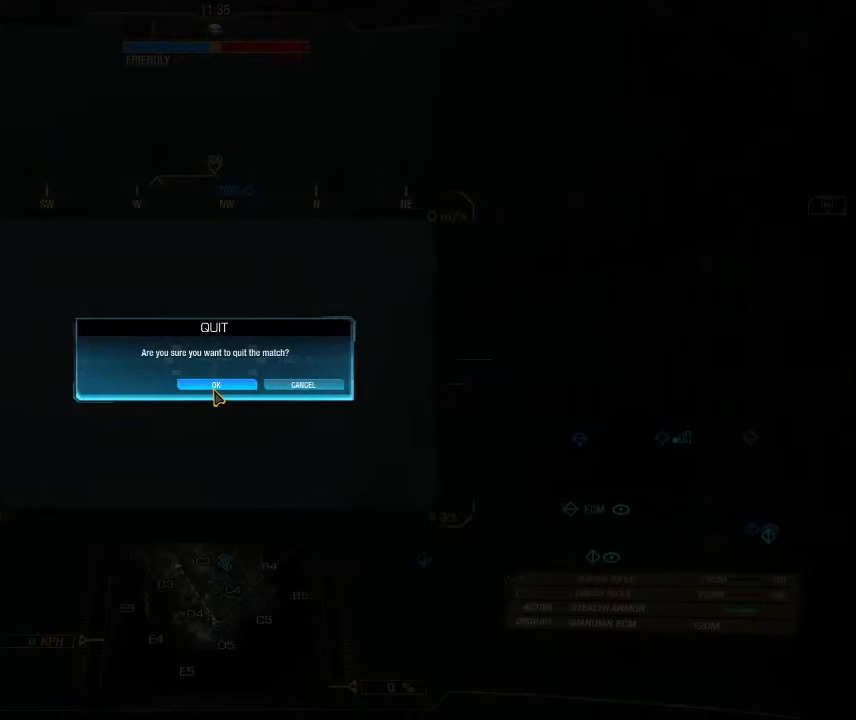
{"keys": [], "mouse": [], "events": [[34, "mouse_left", "down"], [100, "mouse_left", "up"]]}